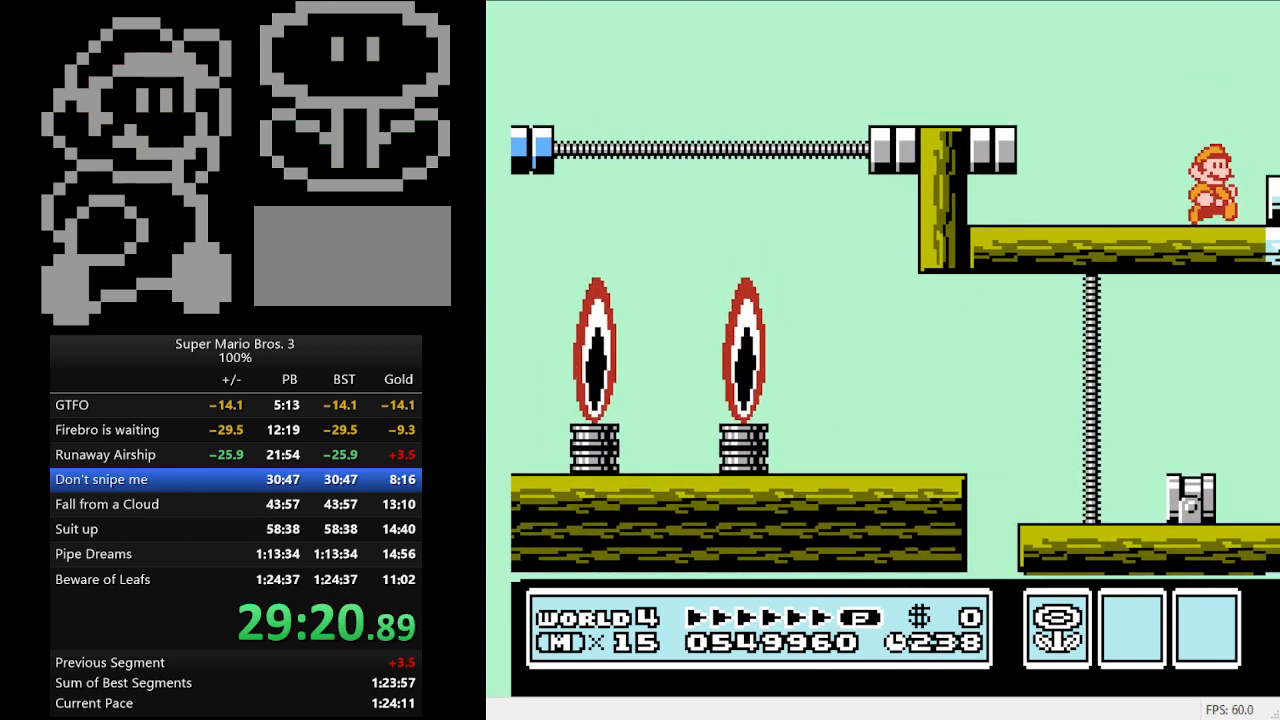
Gameplay with a controller (Nintendo layout); each line is a JSON object with the inputs held at the frame after it. "events" lists button and stick changes between this image and that frame as [ms after this image, input, new state], when the widget could be followed in between. Not read: L3 R3.
{"buttons": ["DPAD_RIGHT"], "events": []}
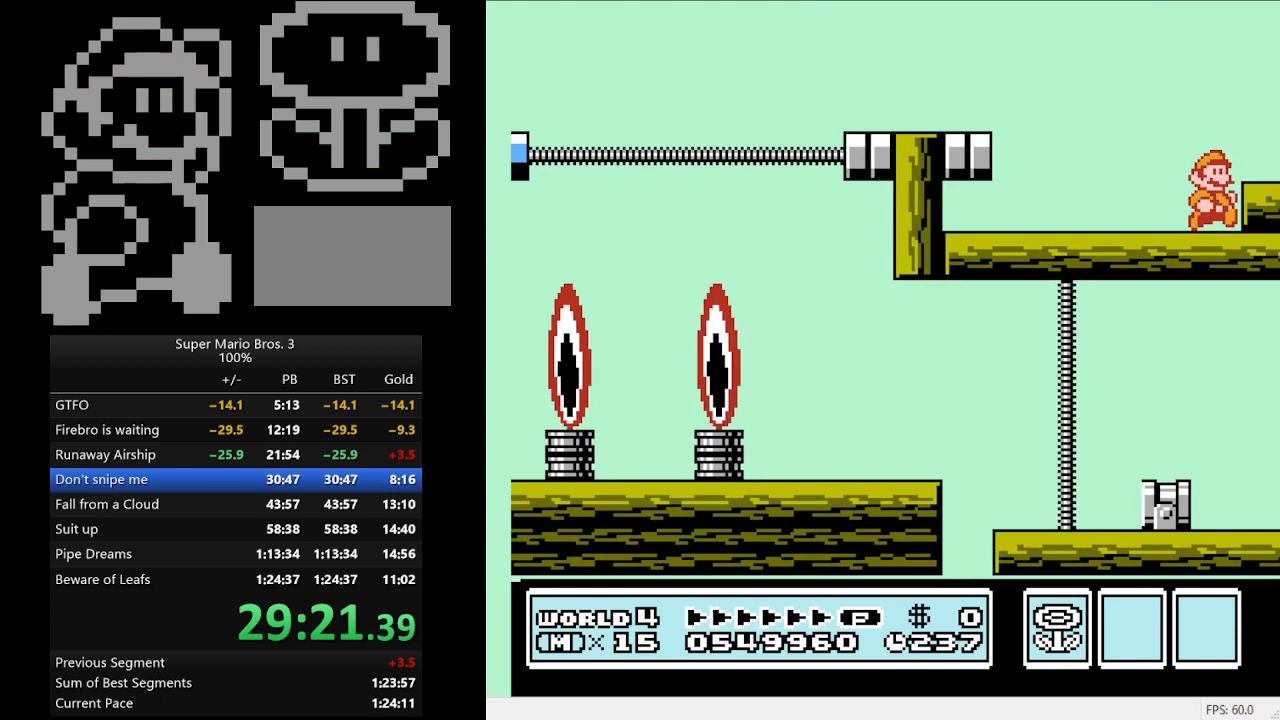
{"buttons": ["B"], "events": [[133, "DPAD_RIGHT", "up"], [200, "B", "down"], [333, "B", "up"], [433, "B", "down"]]}
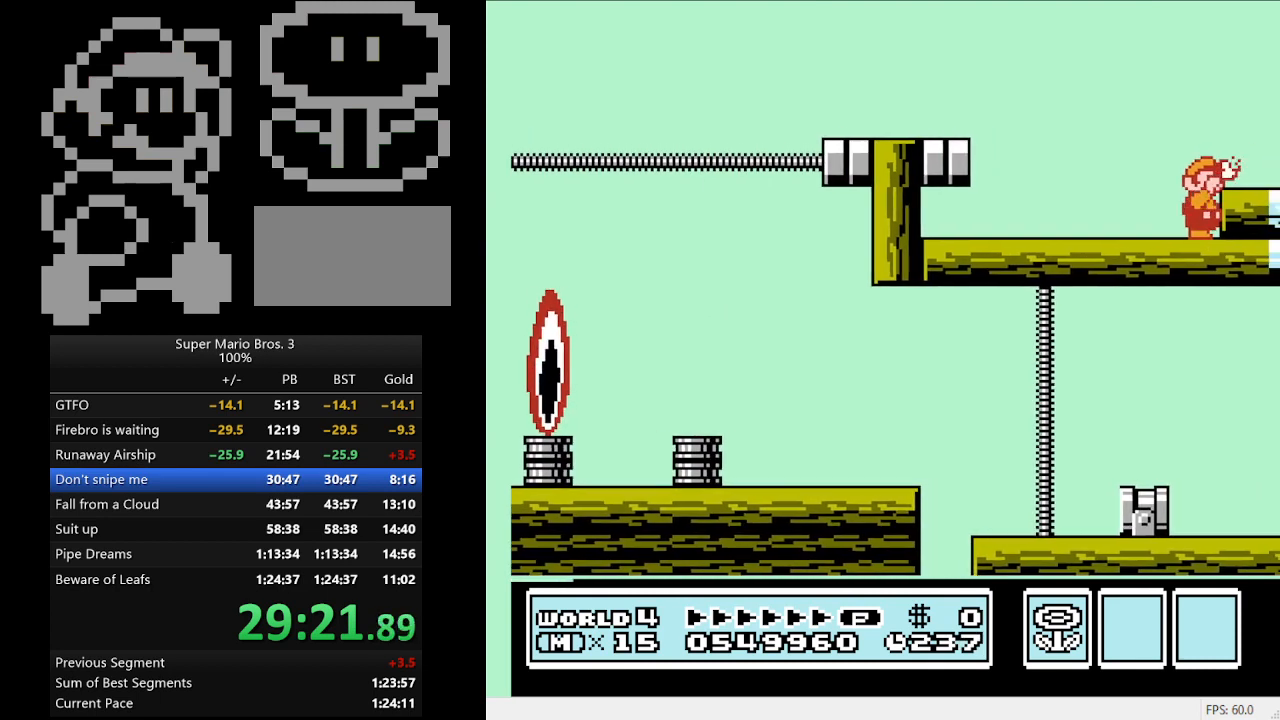
{"buttons": ["DPAD_RIGHT"], "events": [[67, "B", "up"], [133, "A", "down"], [167, "DPAD_RIGHT", "down"], [300, "A", "up"]]}
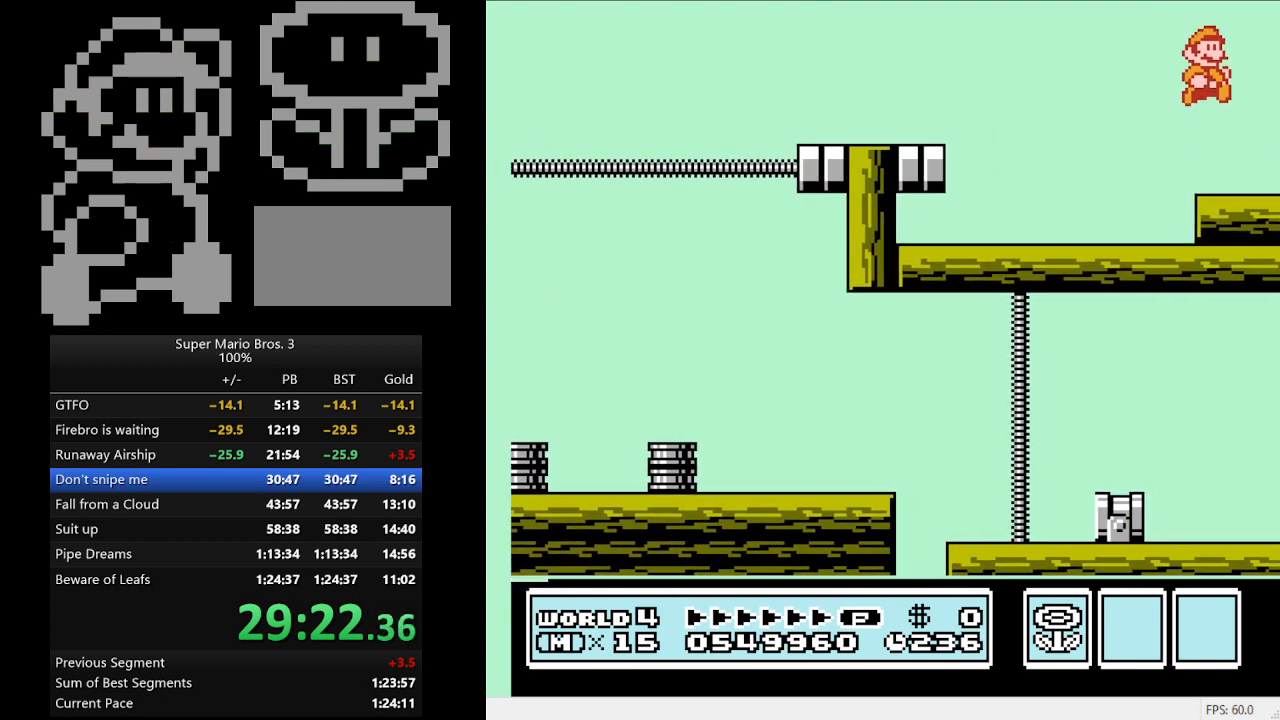
{"buttons": ["DPAD_RIGHT"], "events": []}
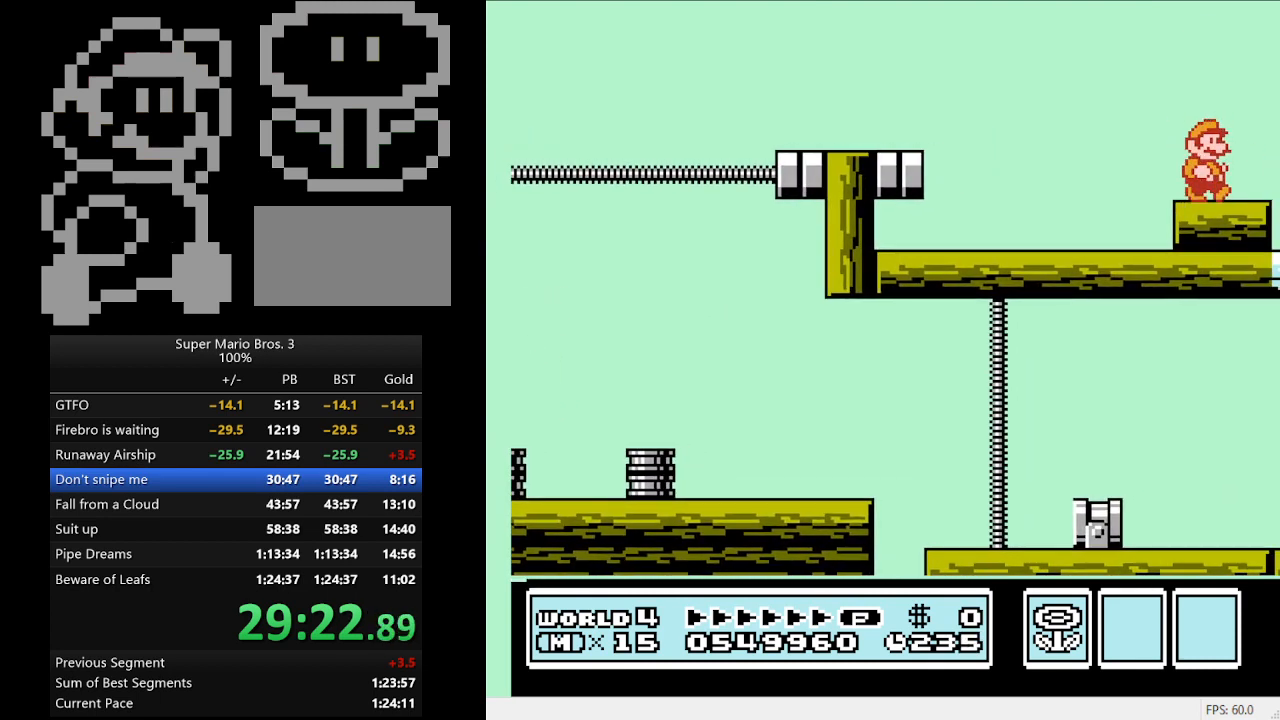
{"buttons": ["DPAD_RIGHT"], "events": []}
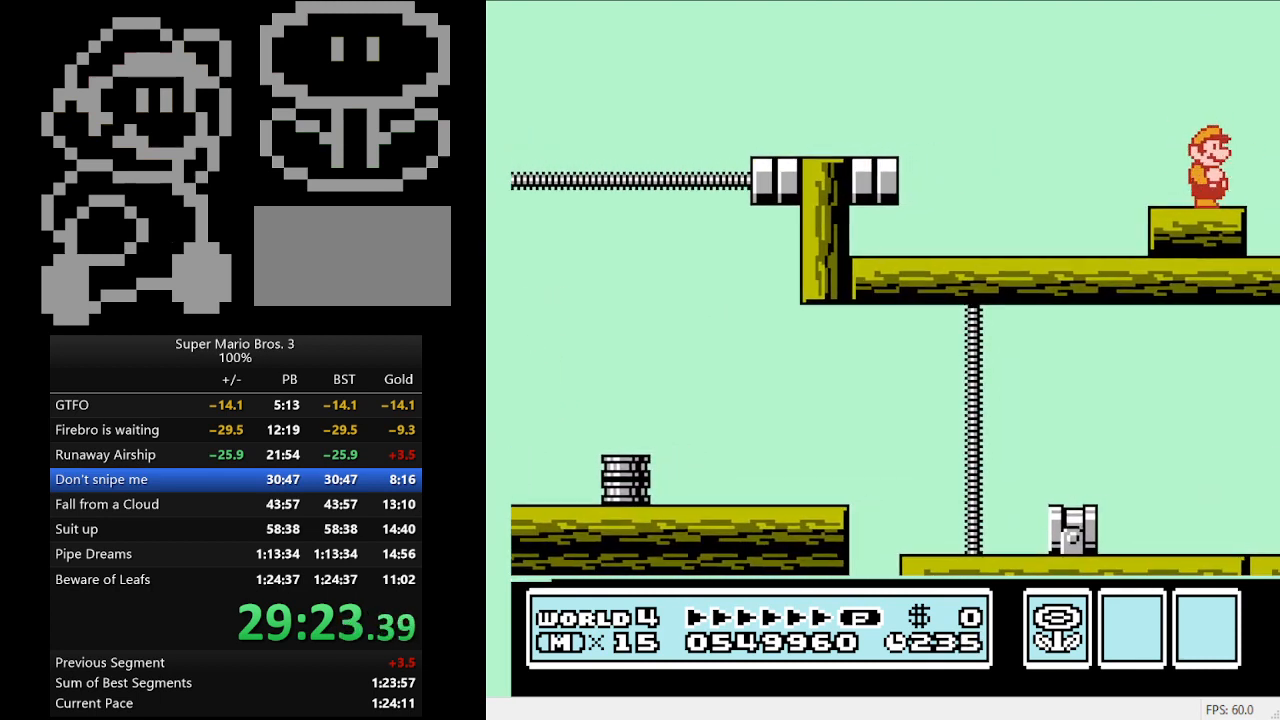
{"buttons": [], "events": [[100, "DPAD_RIGHT", "up"], [233, "DPAD_LEFT", "down"], [300, "DPAD_LEFT", "up"]]}
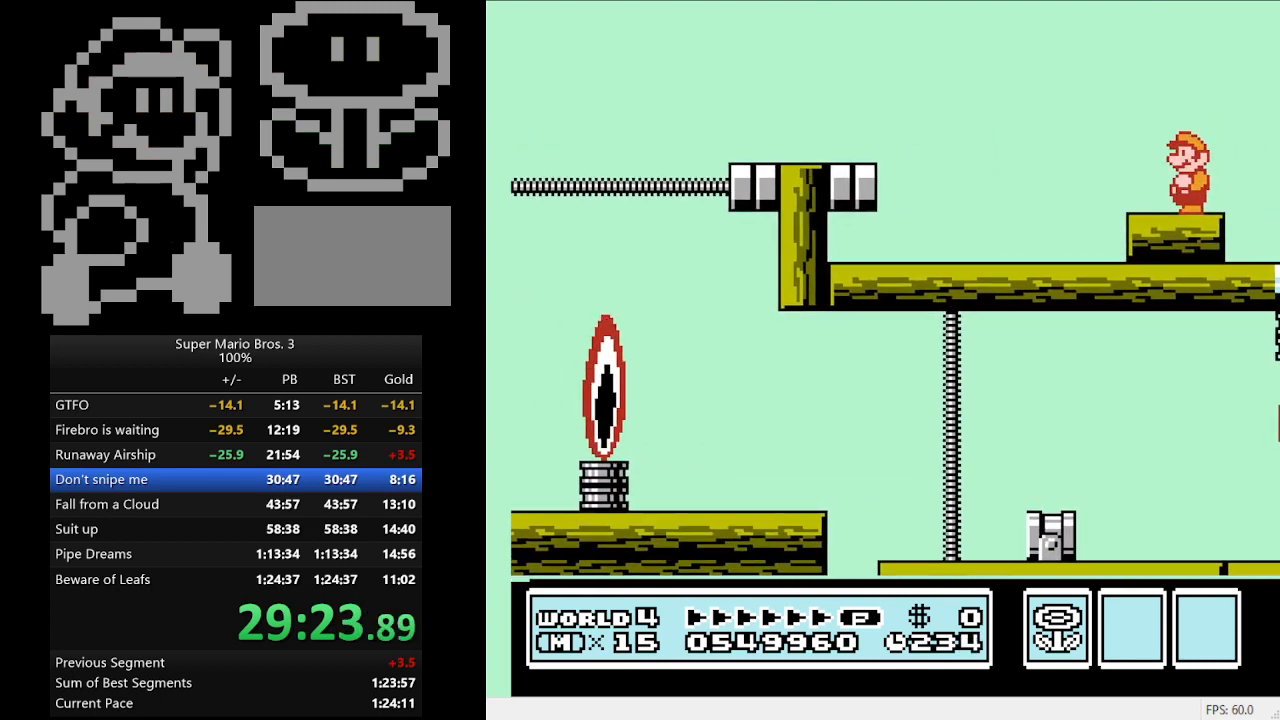
{"buttons": ["B"], "events": [[133, "DPAD_RIGHT", "down"], [267, "DPAD_RIGHT", "up"], [333, "DPAD_LEFT", "down"], [400, "DPAD_LEFT", "up"], [467, "B", "down"]]}
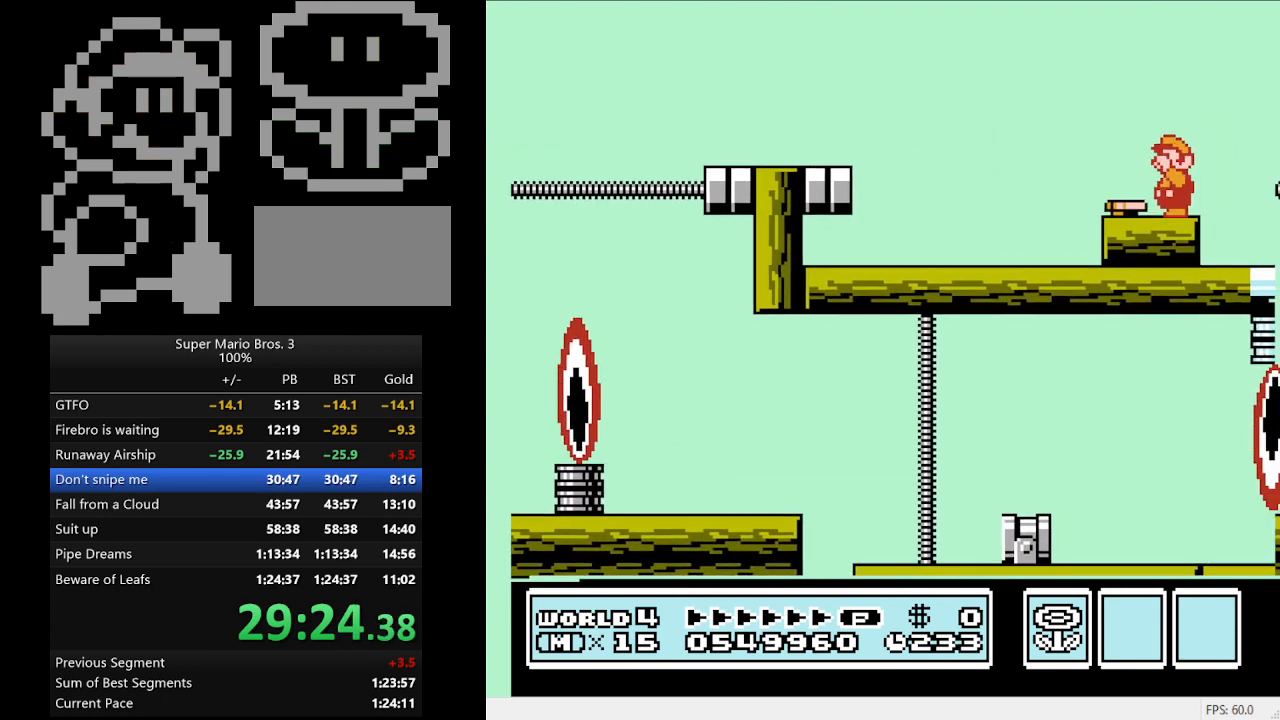
{"buttons": [], "events": [[100, "B", "up"]]}
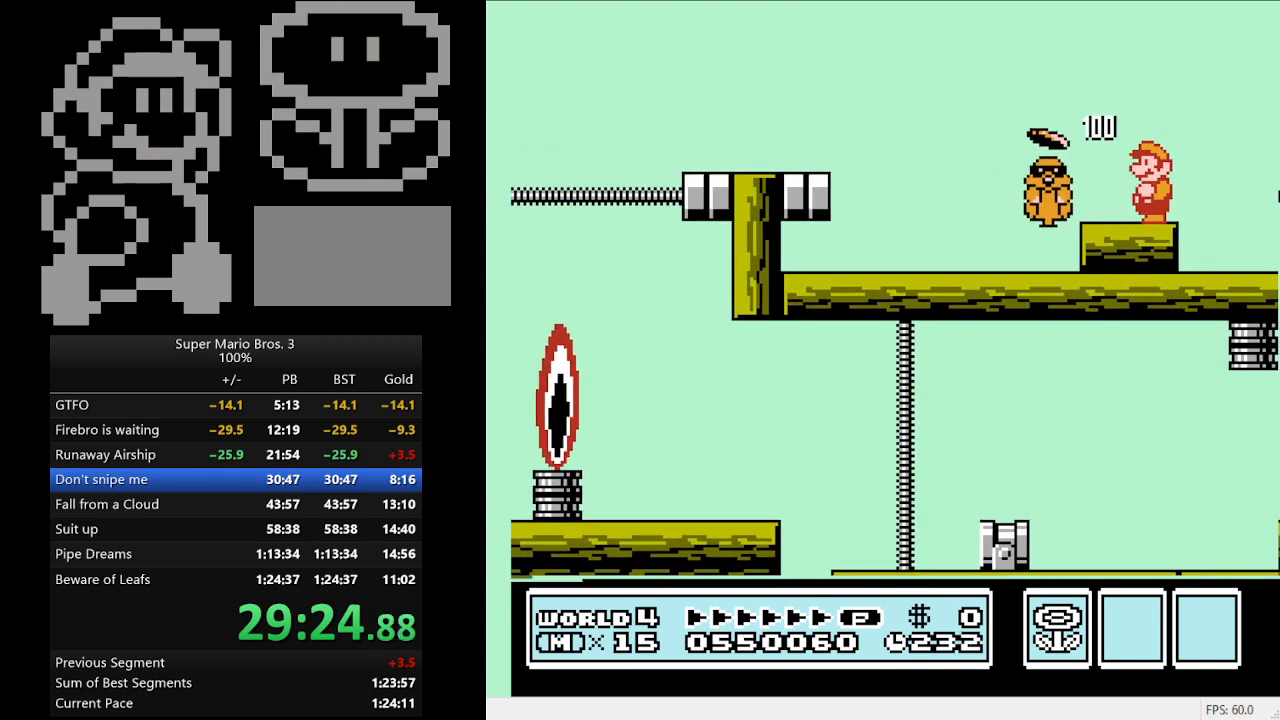
{"buttons": ["B"], "events": [[67, "DPAD_DOWN", "down"], [200, "DPAD_DOWN", "up"], [433, "B", "down"]]}
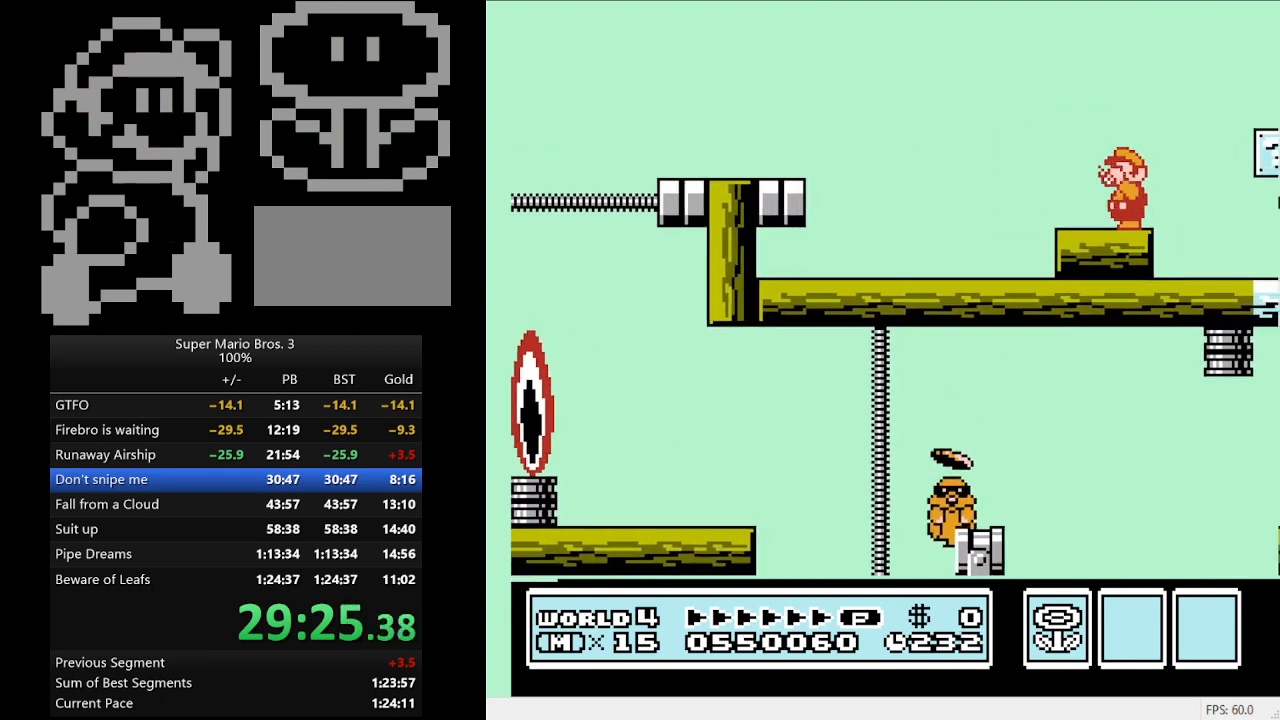
{"buttons": ["B"], "events": [[67, "B", "up"], [433, "B", "down"]]}
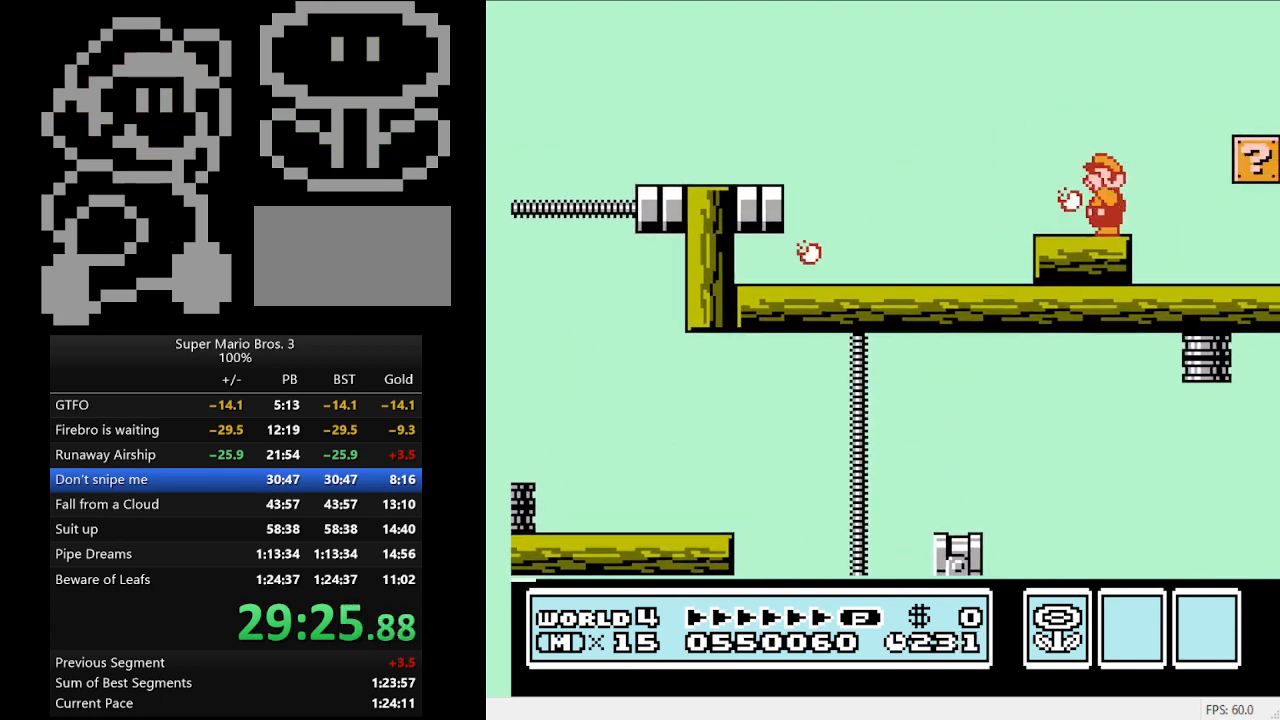
{"buttons": [], "events": [[67, "B", "up"], [233, "B", "down"], [333, "B", "up"]]}
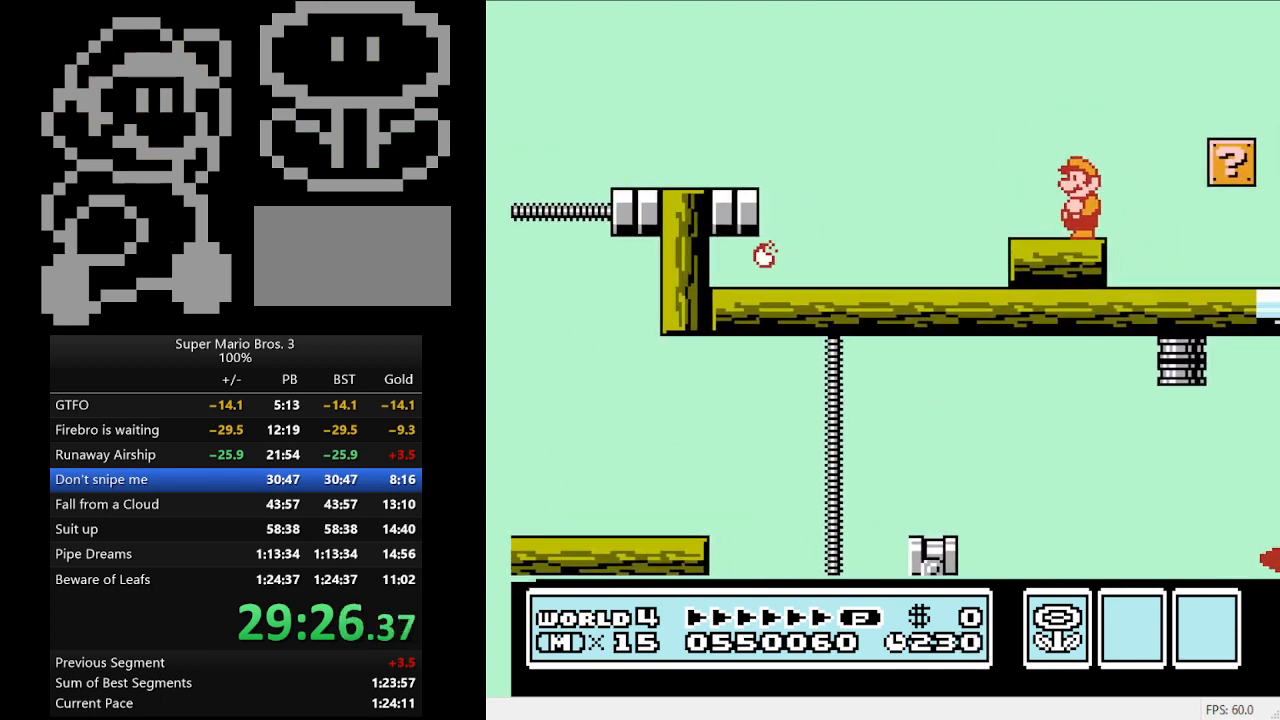
{"buttons": [], "events": [[67, "B", "down"], [233, "B", "up"]]}
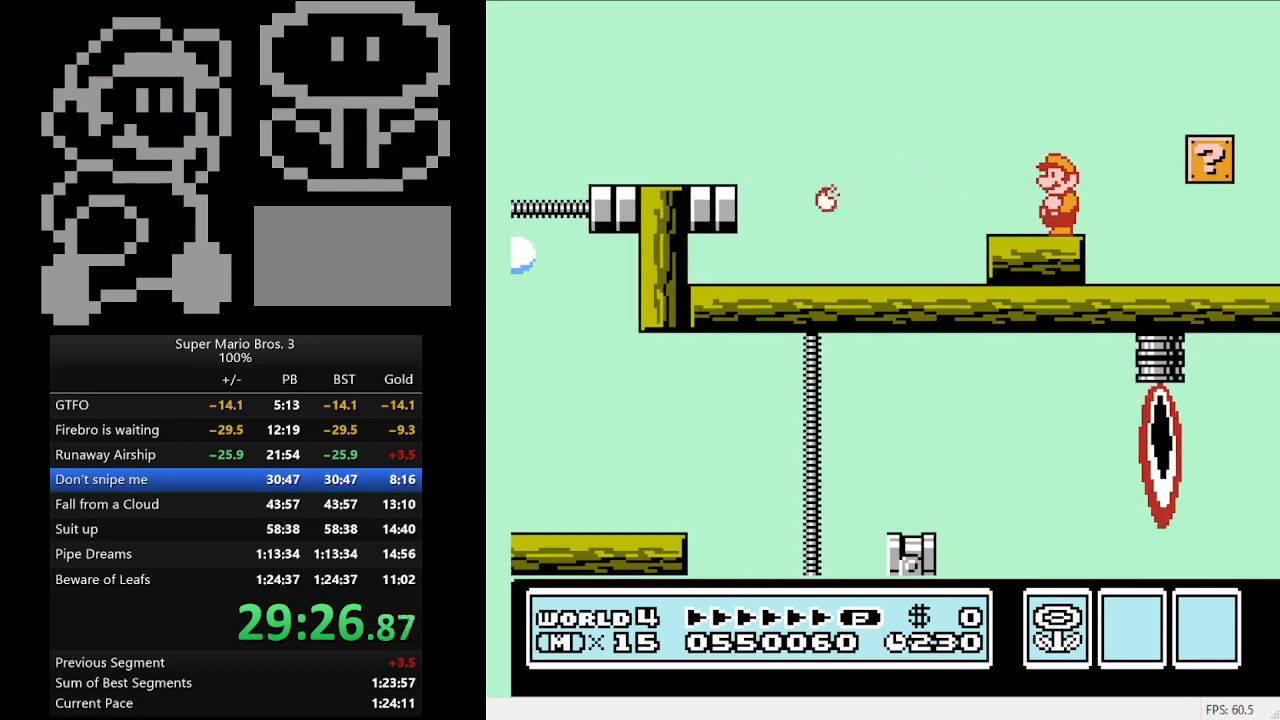
{"buttons": ["B"], "events": [[67, "B", "down"], [200, "B", "up"], [467, "B", "down"]]}
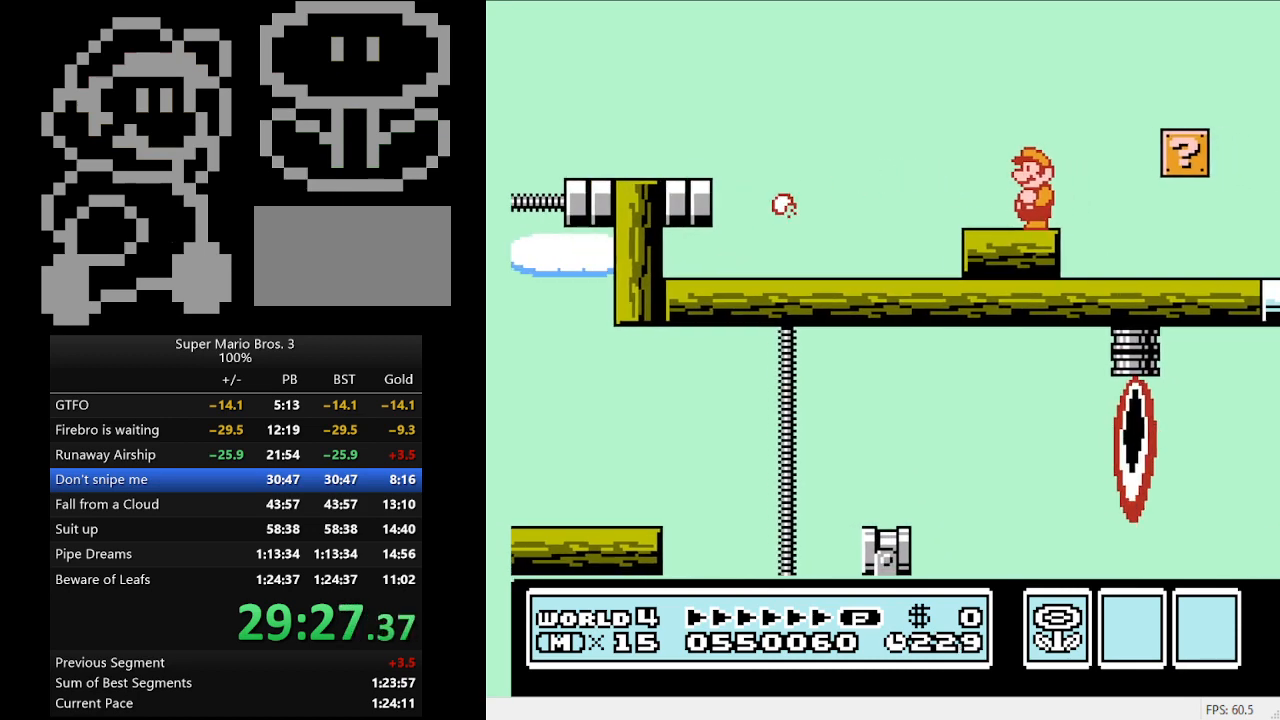
{"buttons": ["B"], "events": [[133, "B", "up"], [400, "B", "down"]]}
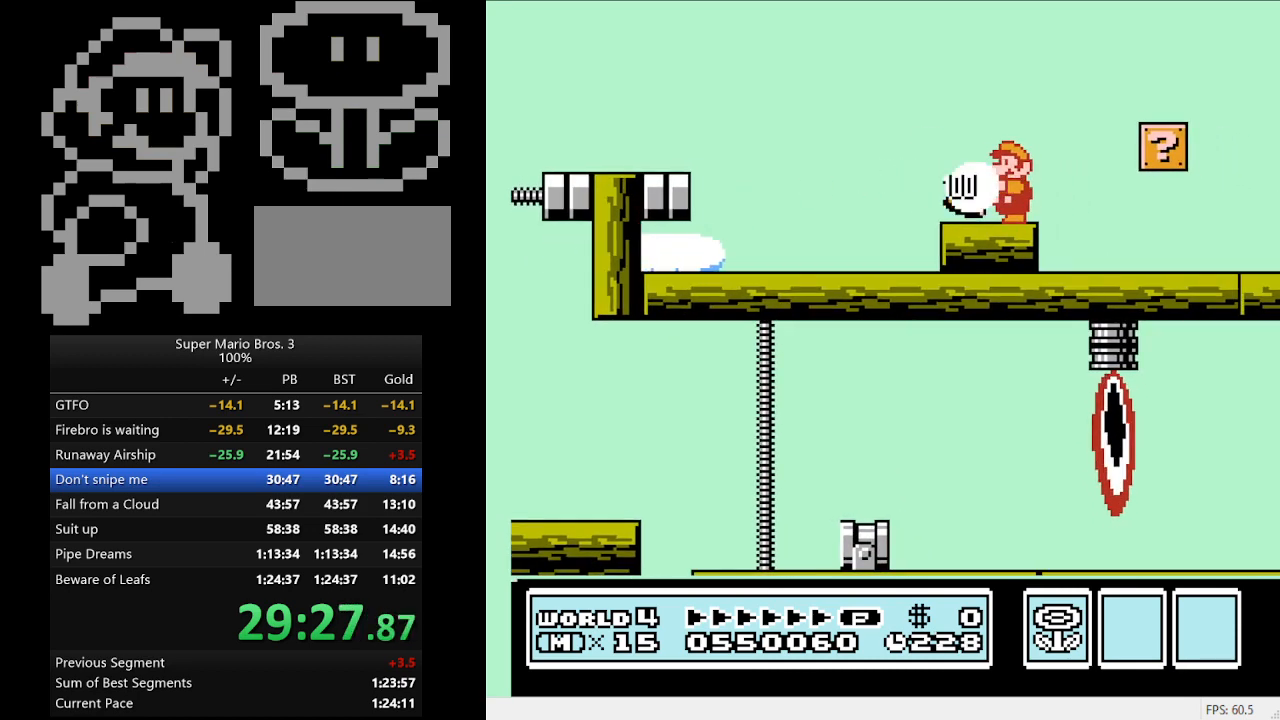
{"buttons": ["B"], "events": [[133, "B", "up"], [400, "B", "down"]]}
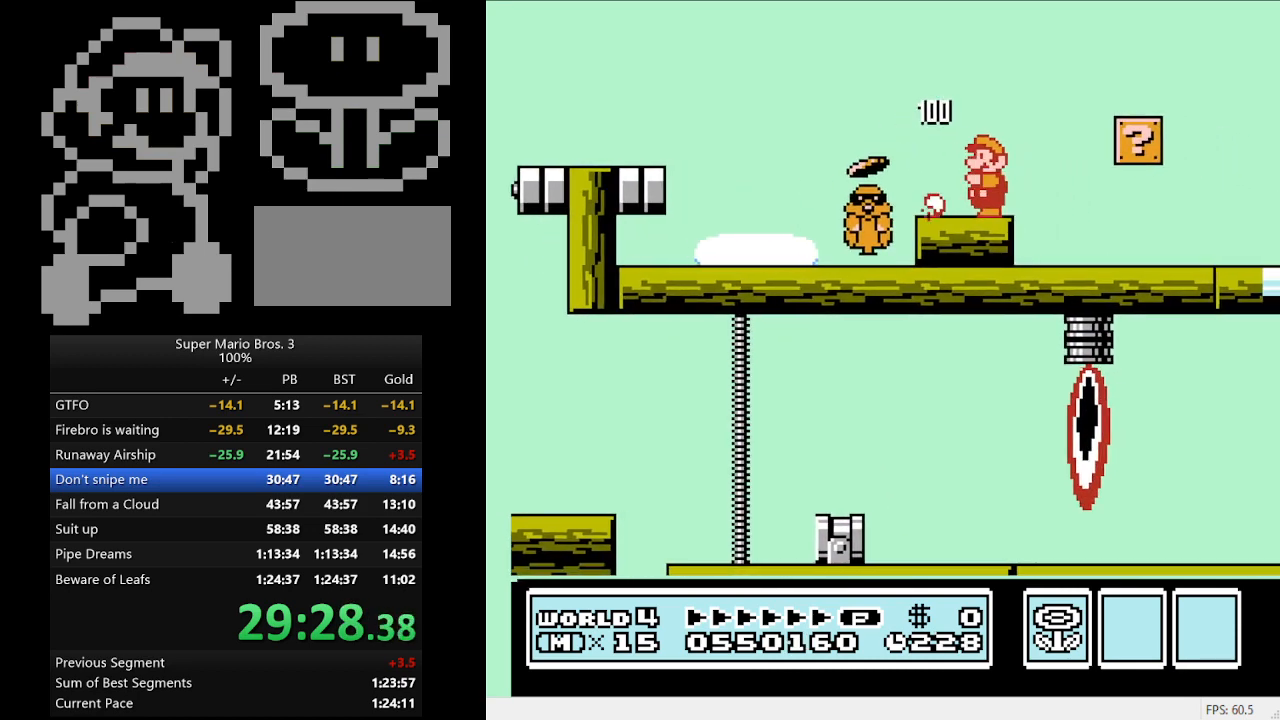
{"buttons": [], "events": [[67, "B", "up"], [300, "B", "down"], [500, "B", "up"]]}
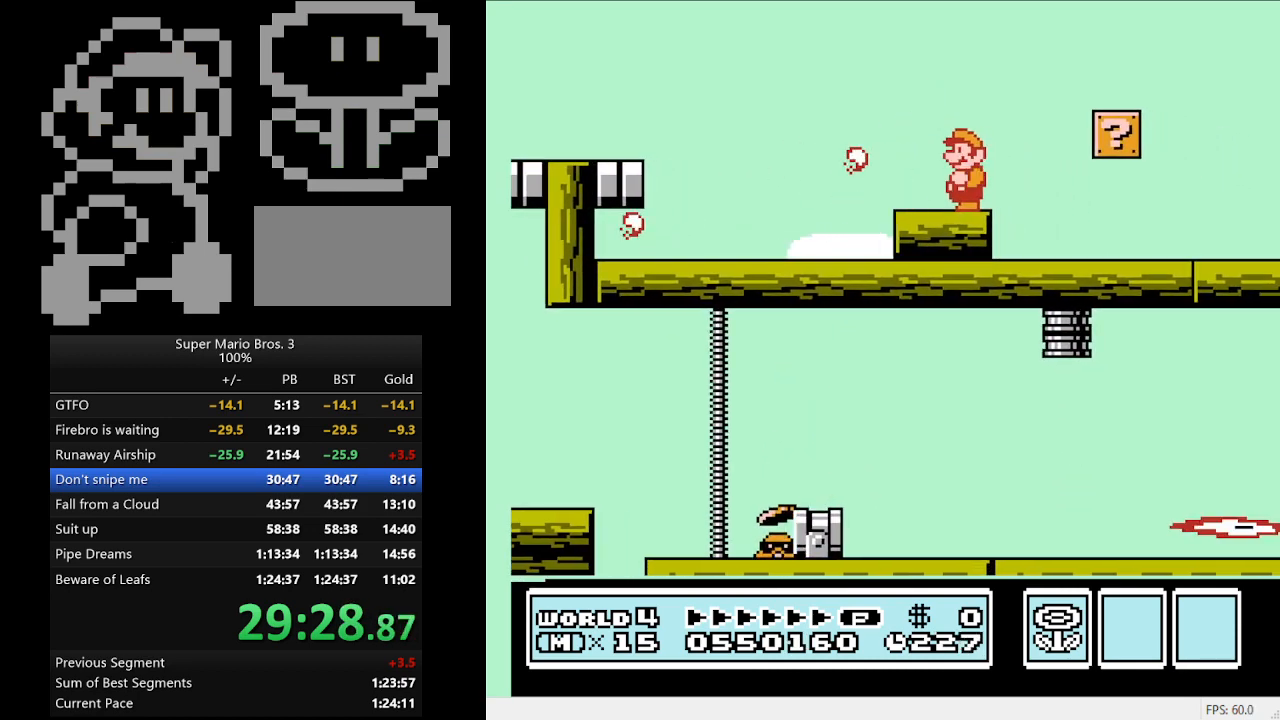
{"buttons": [], "events": [[267, "B", "down"], [433, "B", "up"]]}
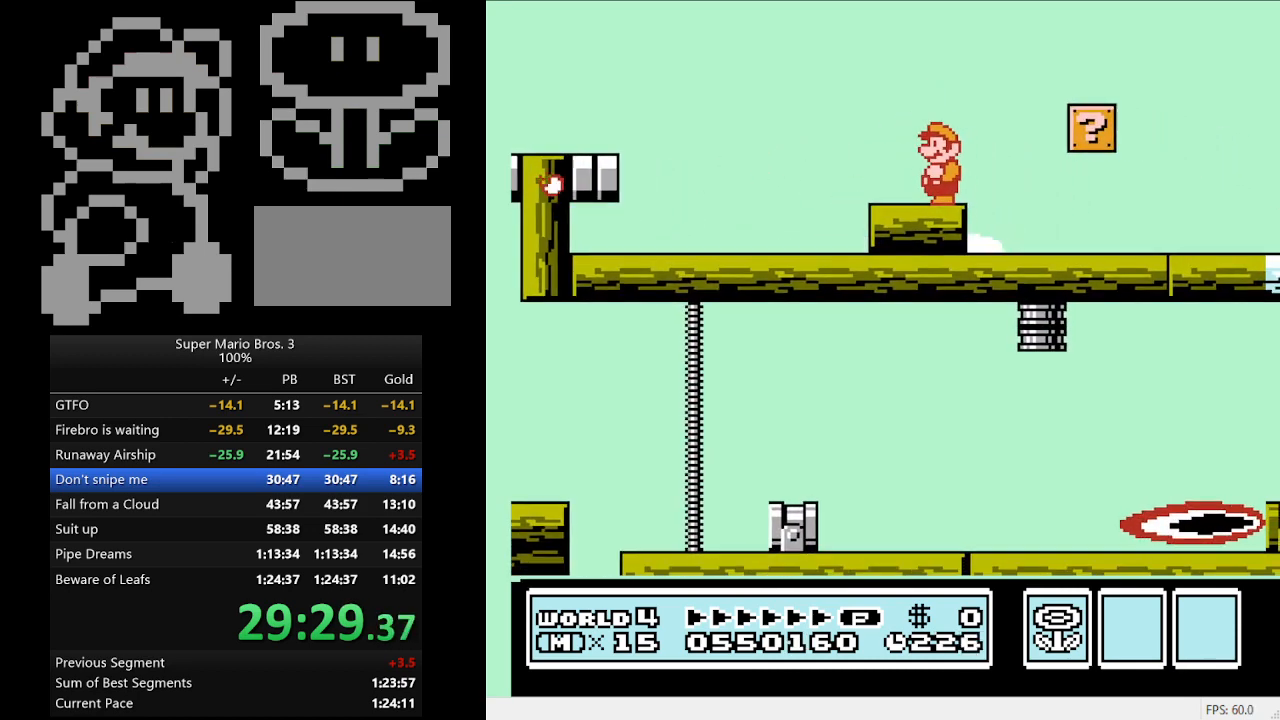
{"buttons": [], "events": [[200, "B", "down"], [367, "B", "up"]]}
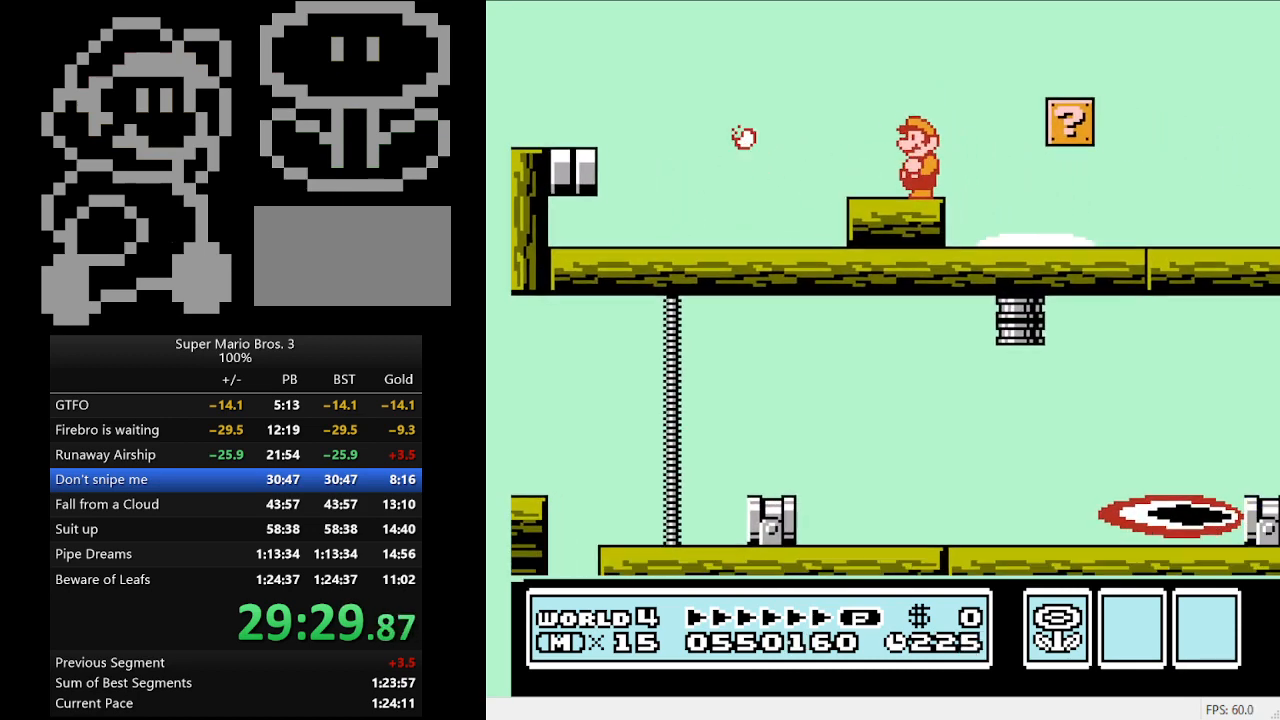
{"buttons": ["B"], "events": [[100, "B", "down"], [267, "B", "up"], [500, "B", "down"]]}
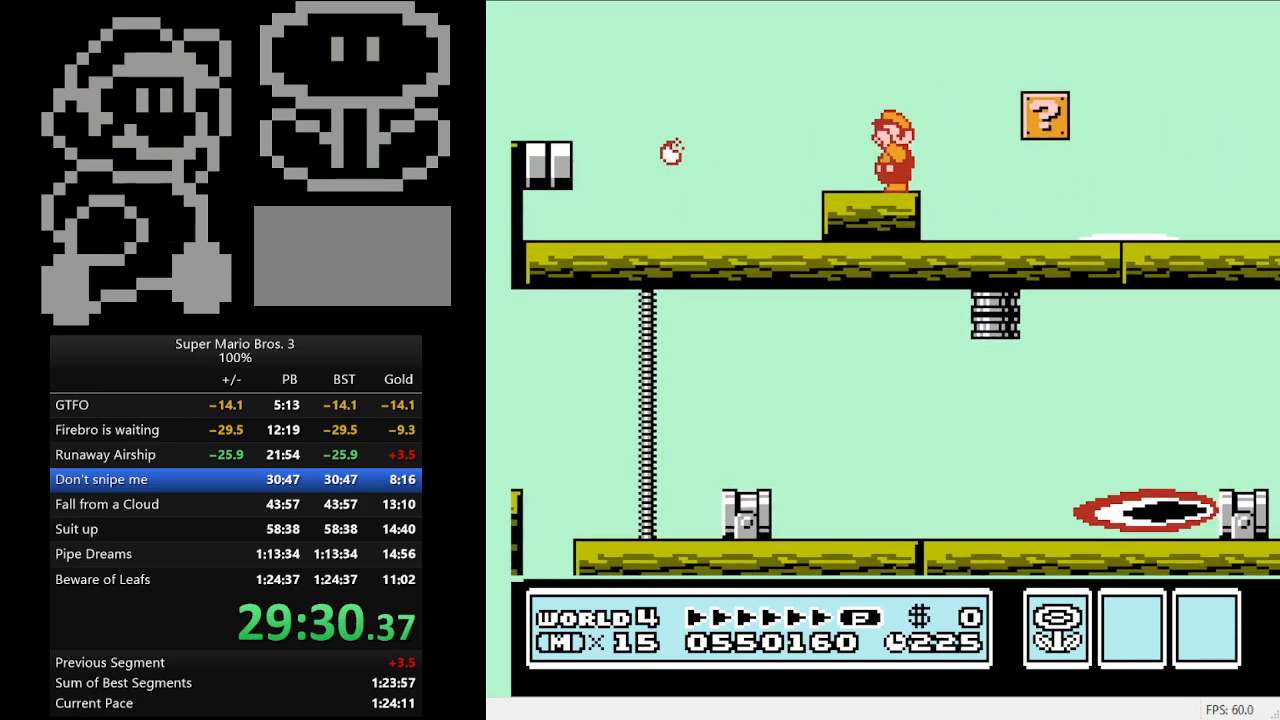
{"buttons": ["B"], "events": [[167, "B", "up"], [400, "B", "down"]]}
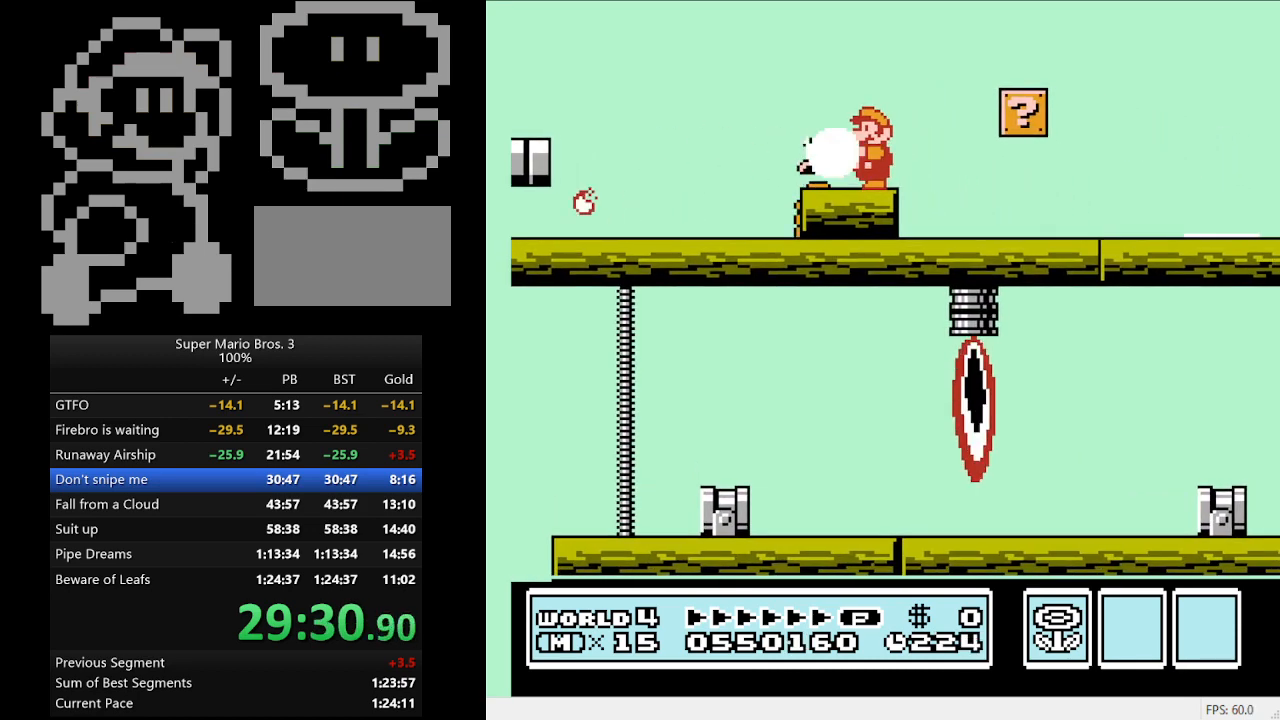
{"buttons": [], "events": [[33, "B", "up"], [233, "B", "down"], [433, "B", "up"]]}
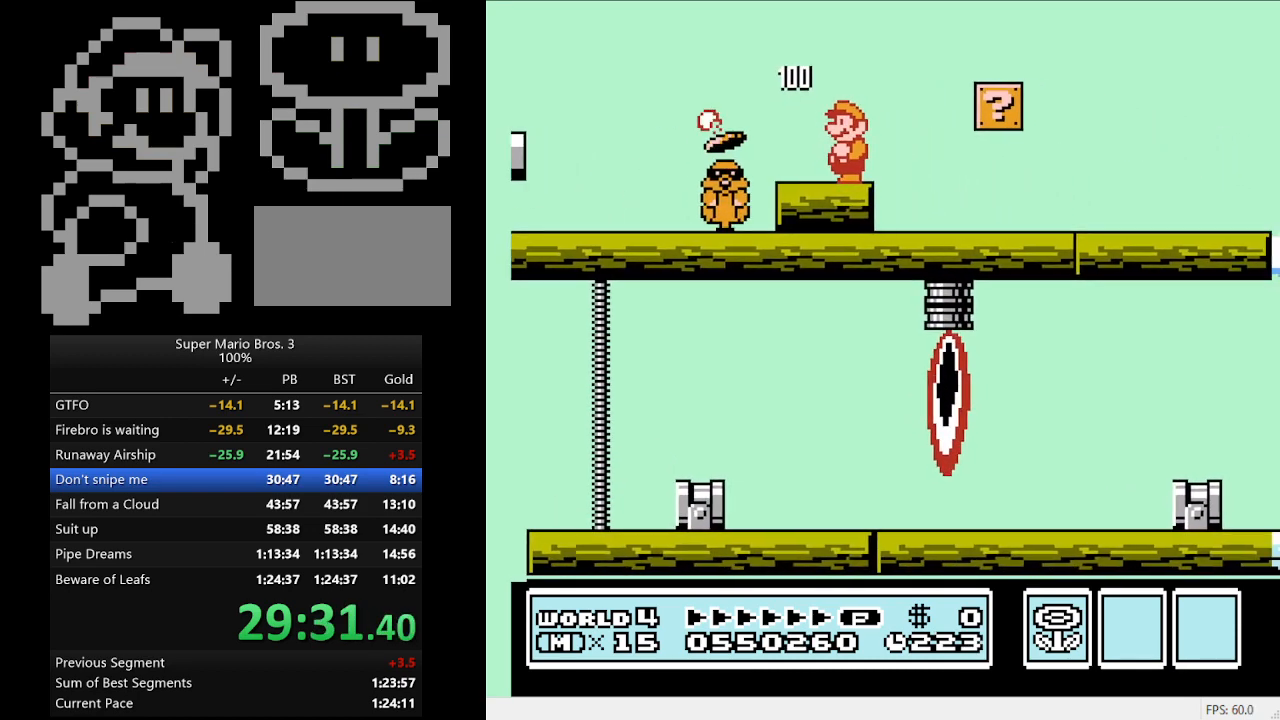
{"buttons": ["B"], "events": [[133, "B", "down"], [267, "B", "up"], [500, "B", "down"]]}
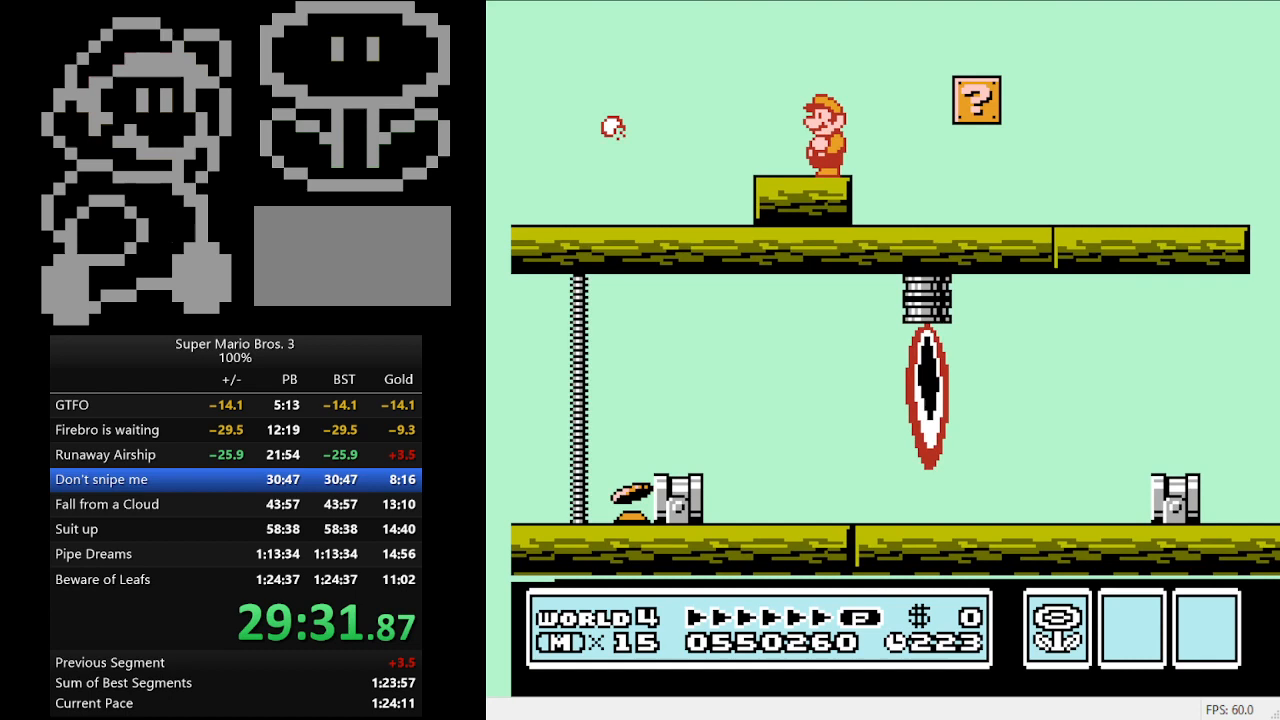
{"buttons": ["B"], "events": [[167, "B", "up"], [400, "B", "down"]]}
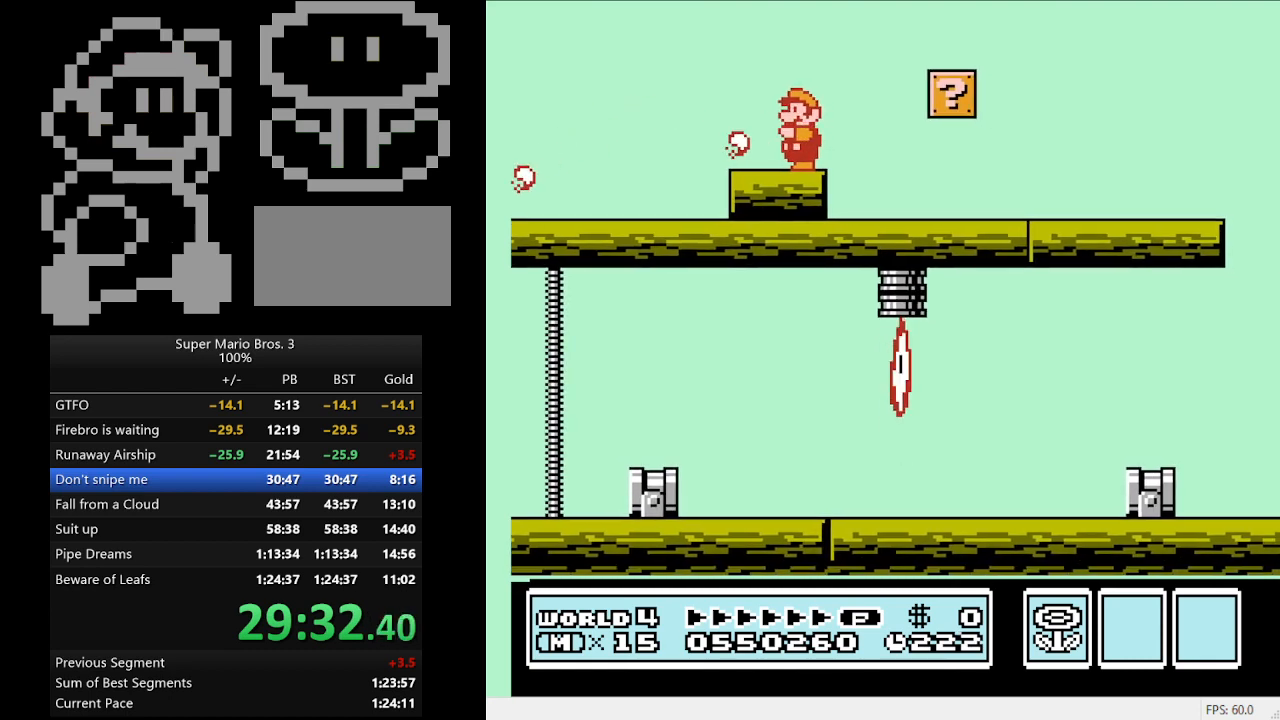
{"buttons": [], "events": [[33, "B", "up"], [200, "B", "down"], [367, "B", "up"]]}
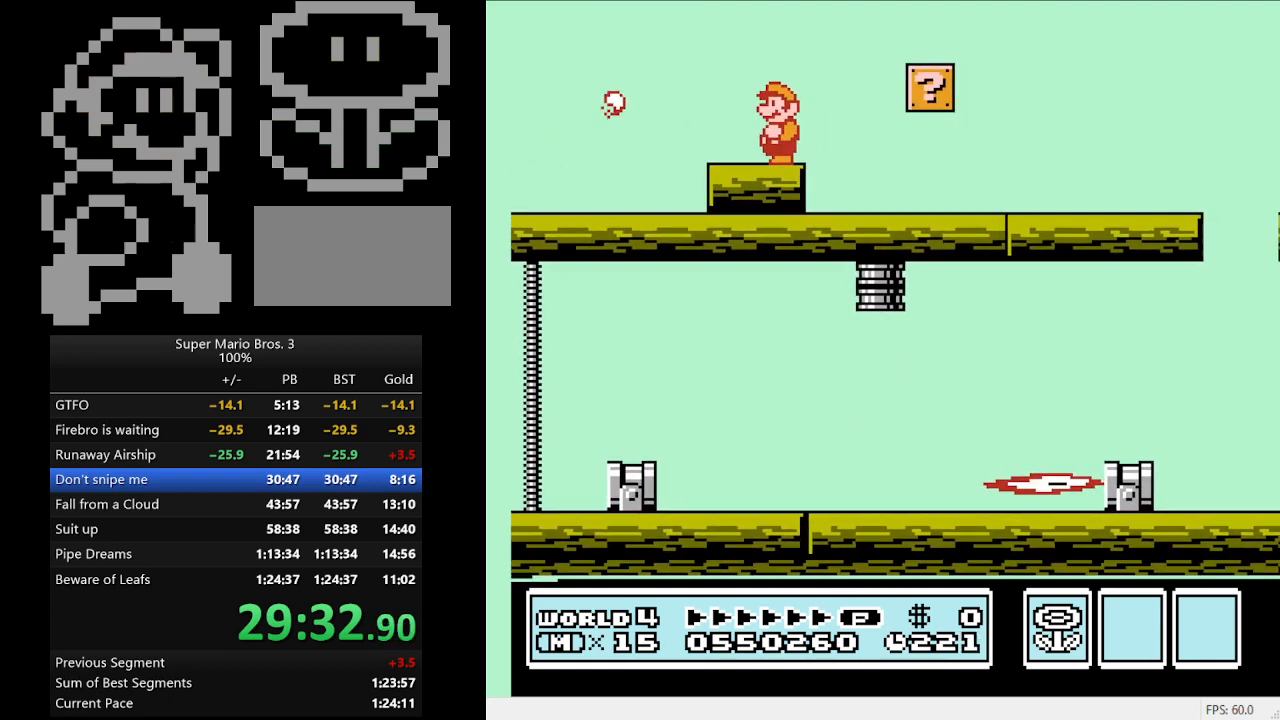
{"buttons": ["B"], "events": [[100, "B", "down"], [233, "B", "up"], [467, "B", "down"]]}
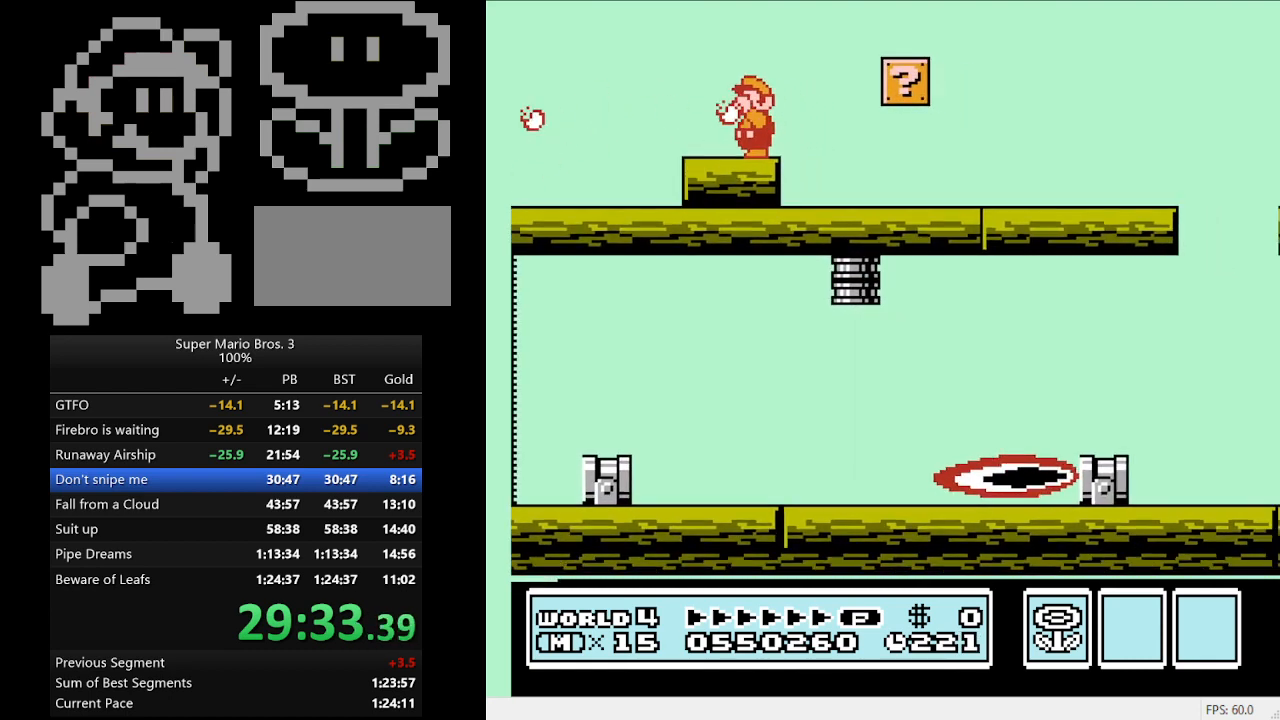
{"buttons": [], "events": [[67, "B", "up"], [300, "B", "down"], [433, "B", "up"]]}
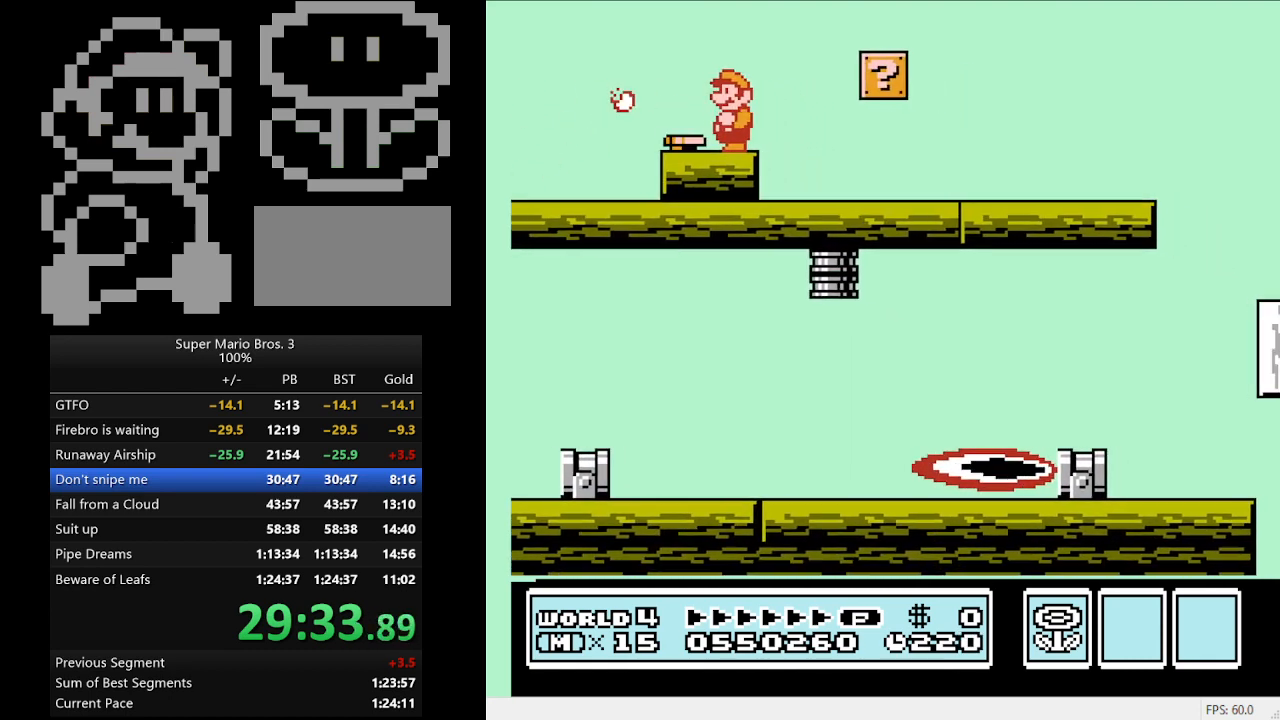
{"buttons": ["B"], "events": [[133, "B", "down"], [300, "B", "up"], [500, "B", "down"]]}
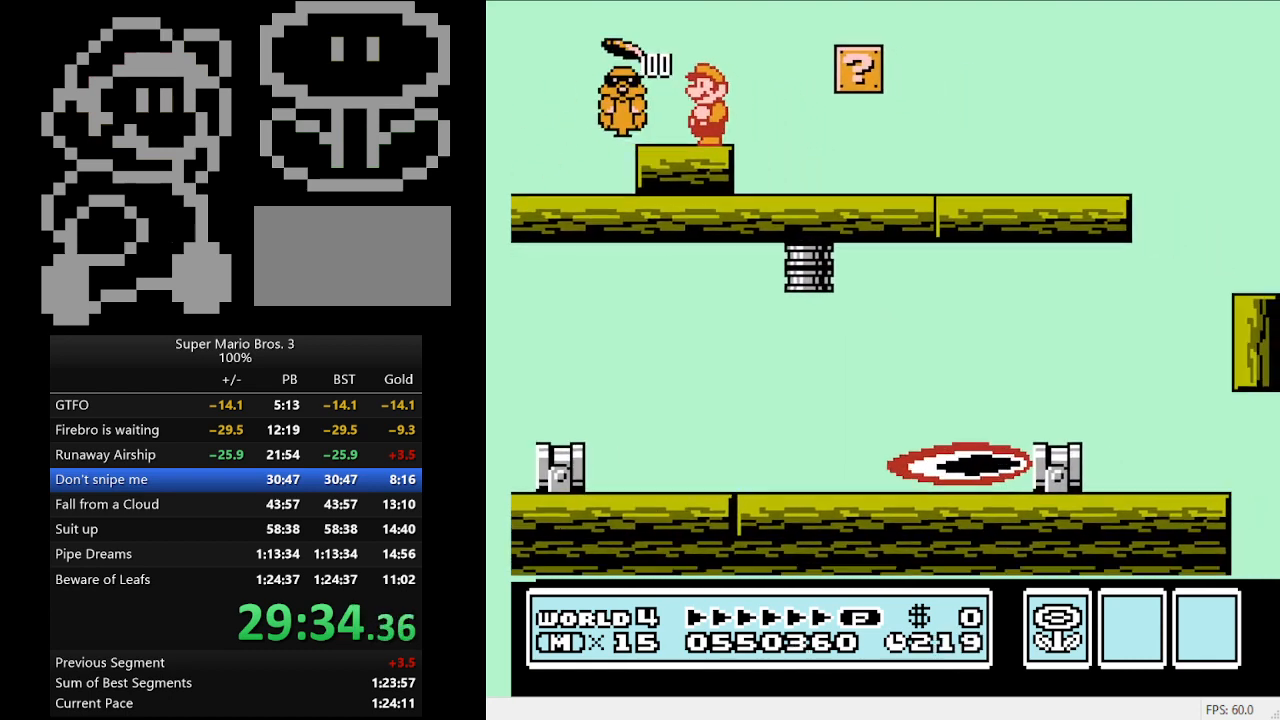
{"buttons": ["B"], "events": [[167, "B", "up"], [400, "B", "down"]]}
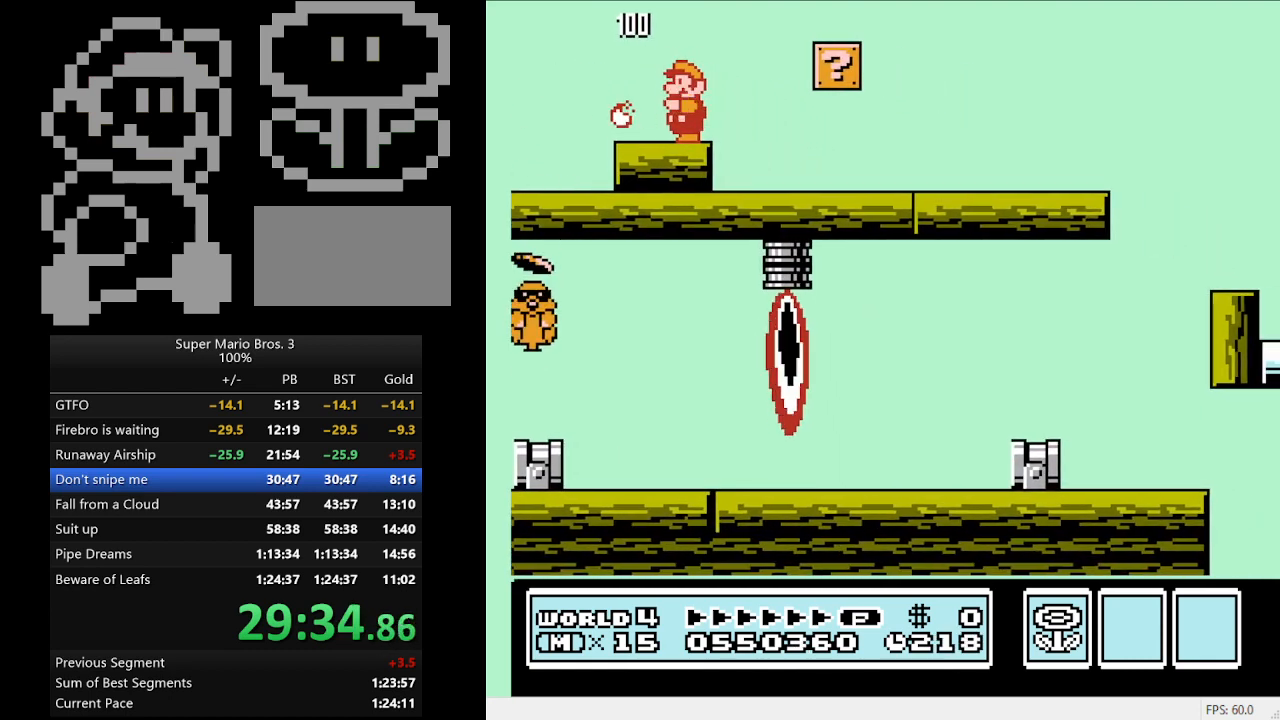
{"buttons": [], "events": [[33, "B", "up"], [233, "B", "down"], [333, "B", "up"]]}